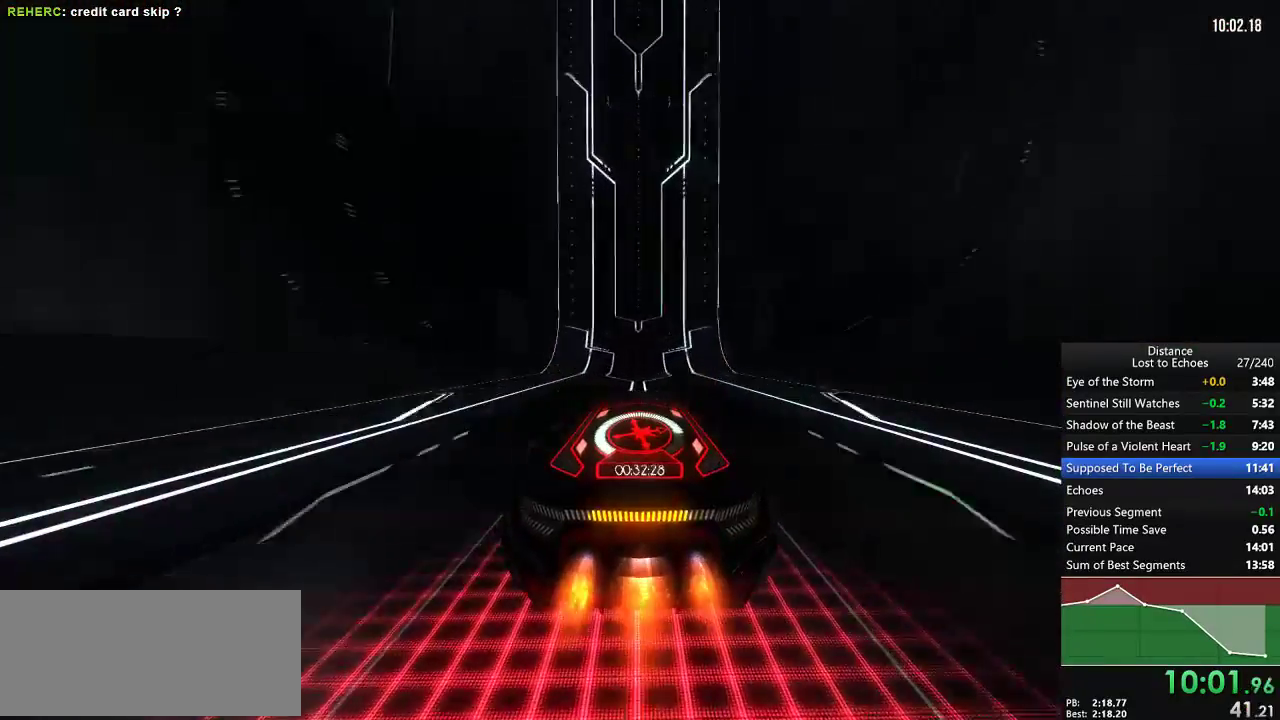
Gameplay with a controller (Xbox layout); each line is a JSON object with the inputs held at the frame after it. "events" lists button and stick changes between this image and that frame as [ms after this image, input, new state], when the widget could be followed in between. Not read: B L3 R3 X.
{"buttons": ["R1"], "left_stick": "center", "right_stick": "center", "events": [[383, "left_stick", "down-left"], [467, "left_stick", "center"]]}
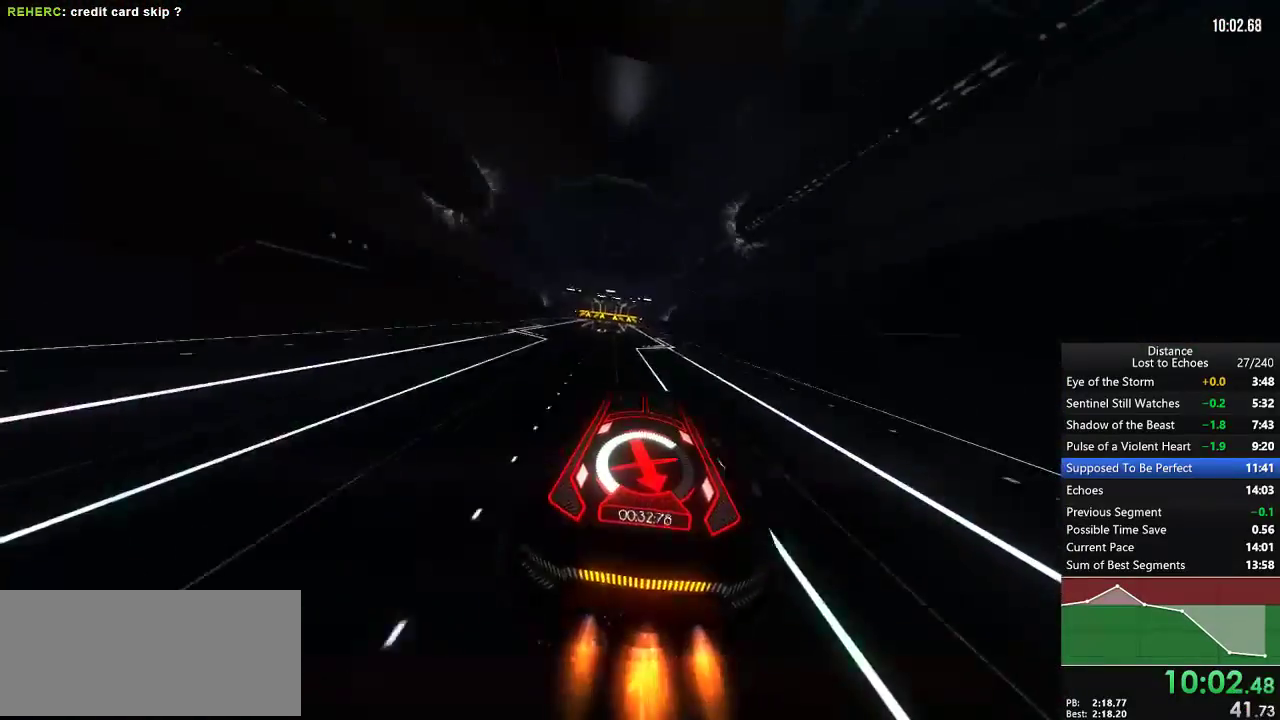
{"buttons": ["R1"], "left_stick": "center", "right_stick": "center", "events": [[117, "left_stick", "down-left"], [217, "left_stick", "center"], [317, "left_stick", "down-left"], [400, "left_stick", "center"]]}
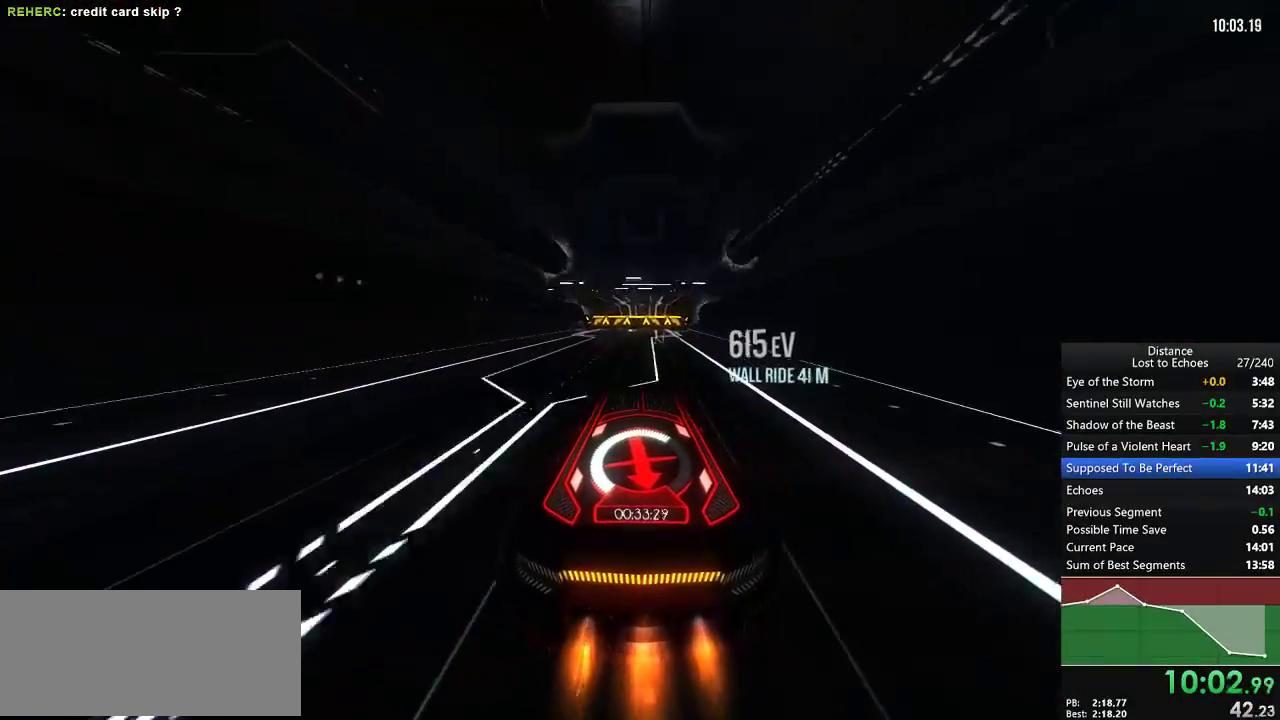
{"buttons": ["R1"], "left_stick": "center", "right_stick": "center"}
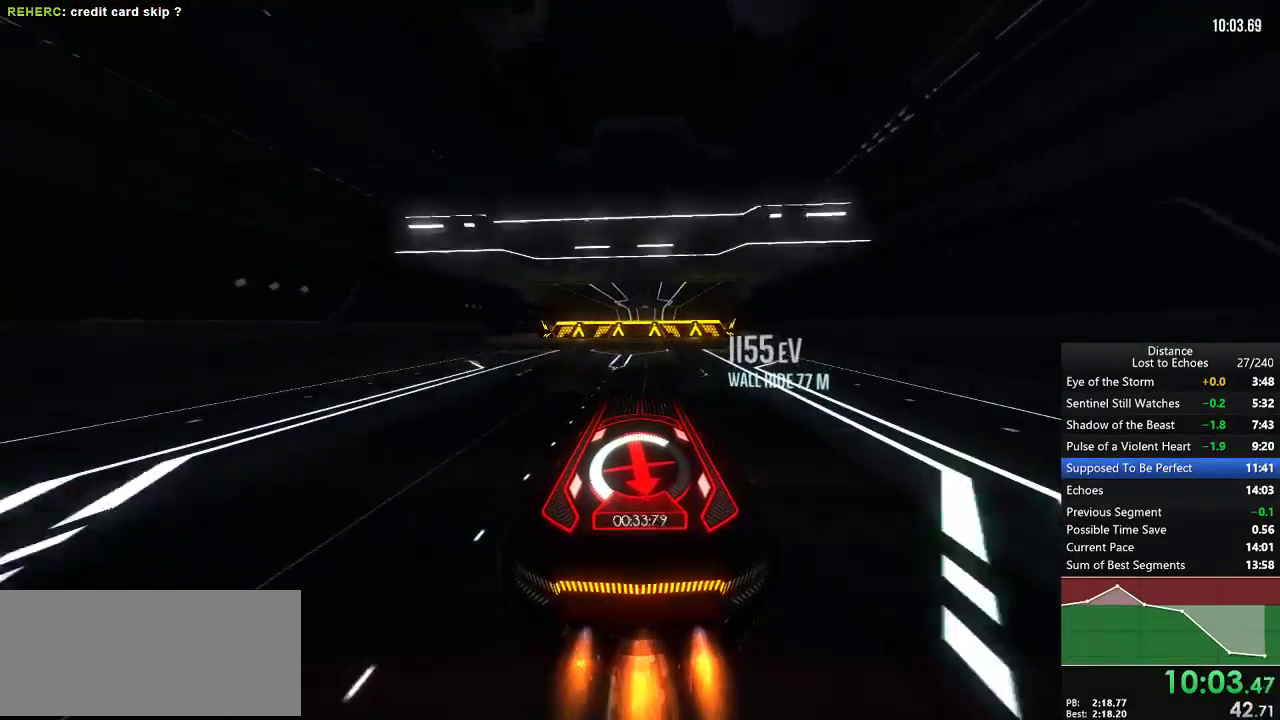
{"buttons": ["R1"], "left_stick": "center", "right_stick": "left", "events": [[117, "right_stick", "left"]]}
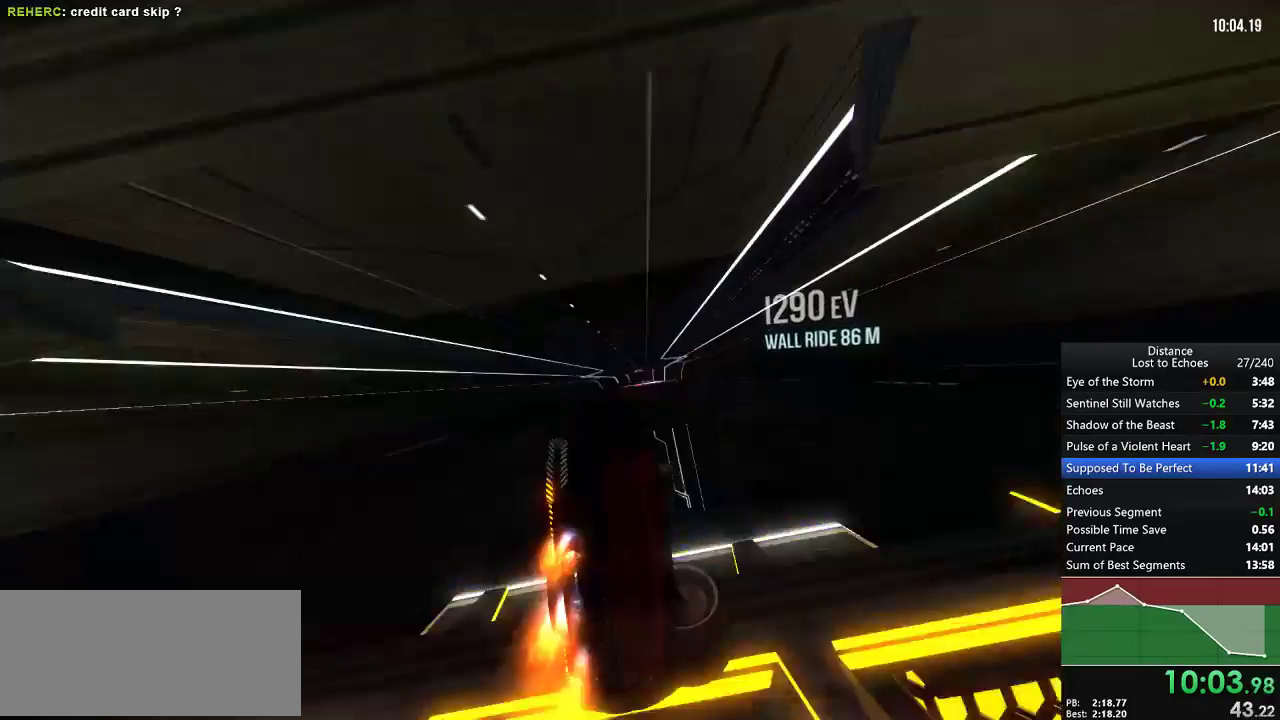
{"buttons": ["R1"], "left_stick": "center", "right_stick": "center", "events": [[83, "L1", "down"], [150, "right_stick", "right"], [317, "L1", "up"], [317, "right_stick", "center"]]}
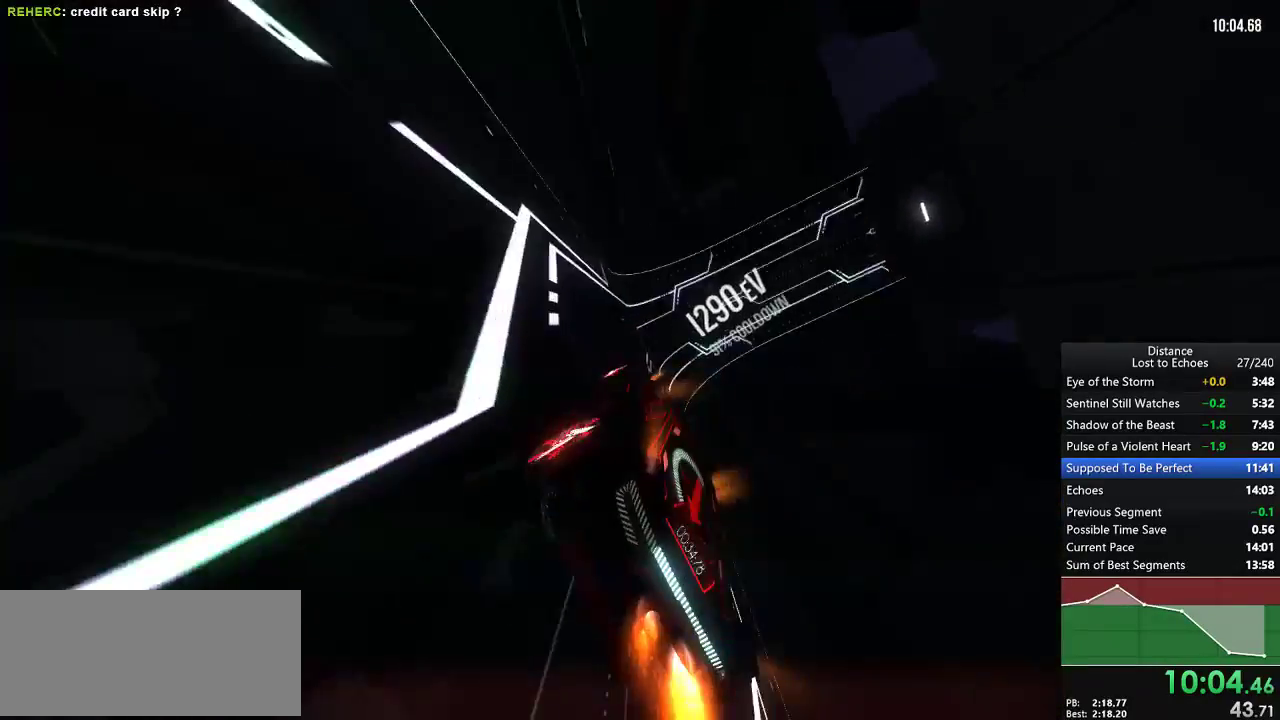
{"buttons": ["R1"], "left_stick": "center", "right_stick": "center"}
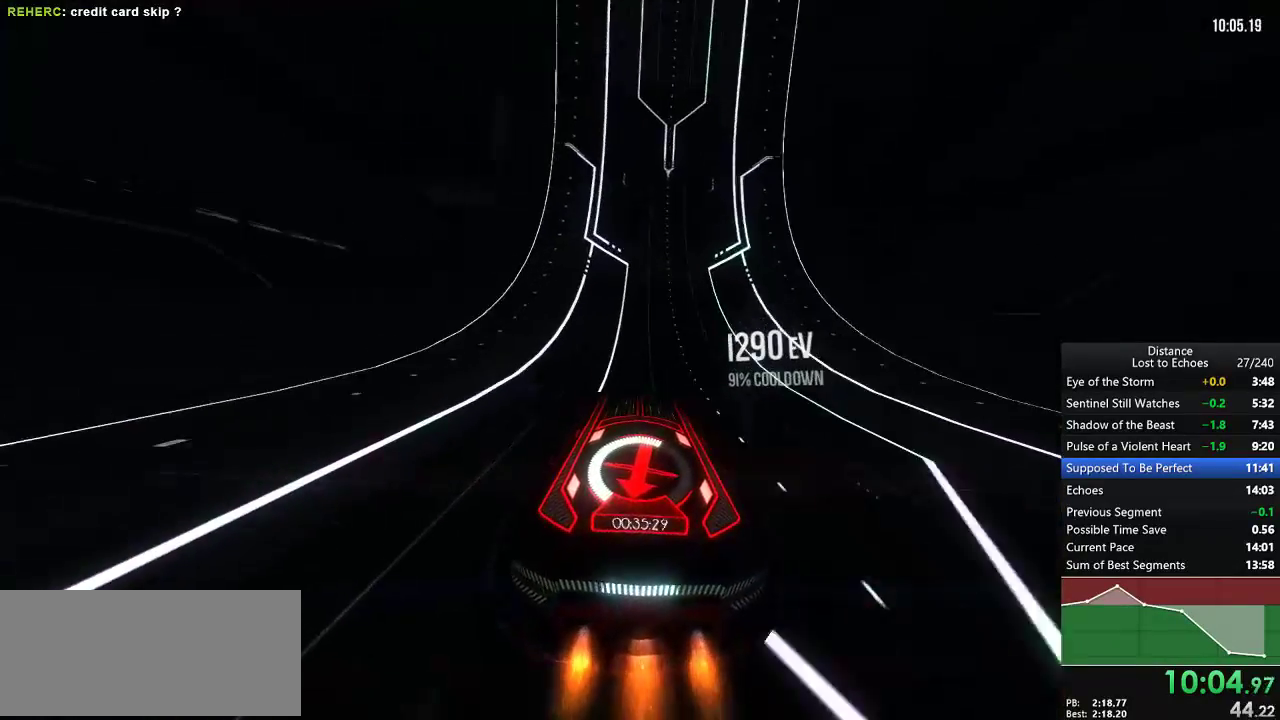
{"buttons": ["R1"], "left_stick": "center", "right_stick": "center"}
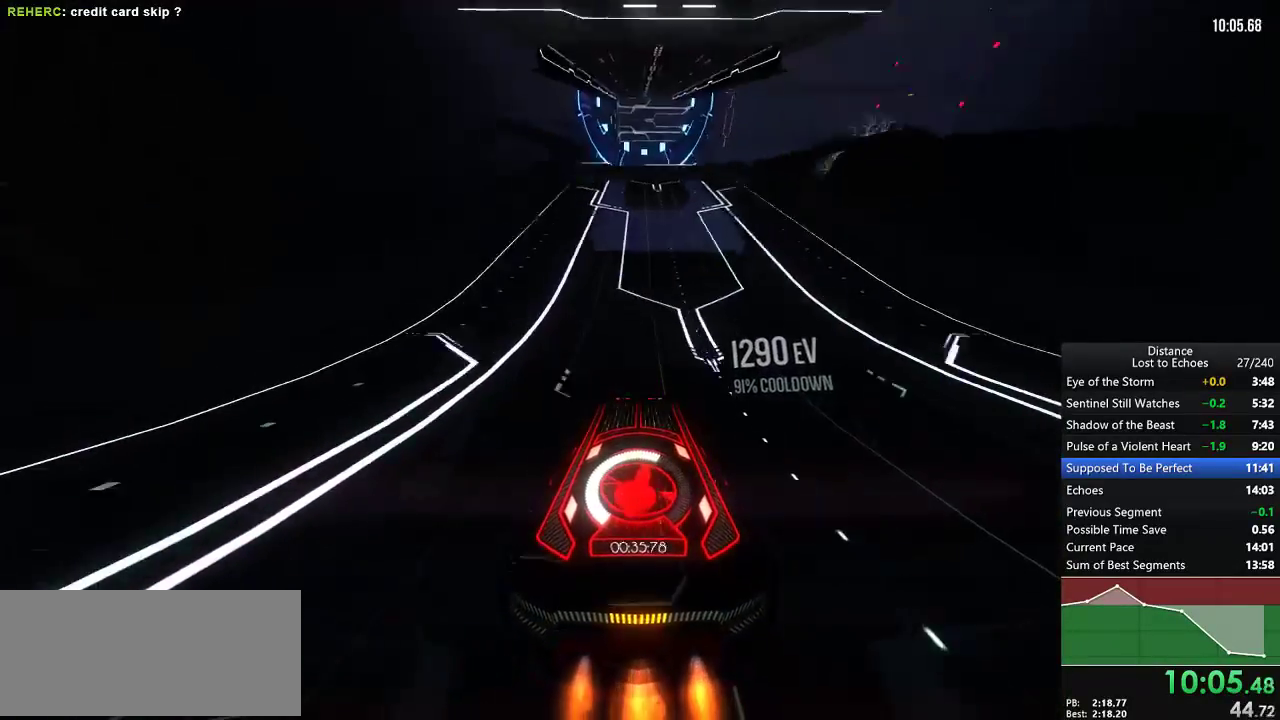
{"buttons": ["R1"], "left_stick": "center", "right_stick": "center", "events": [[367, "left_stick", "right"], [483, "left_stick", "center"]]}
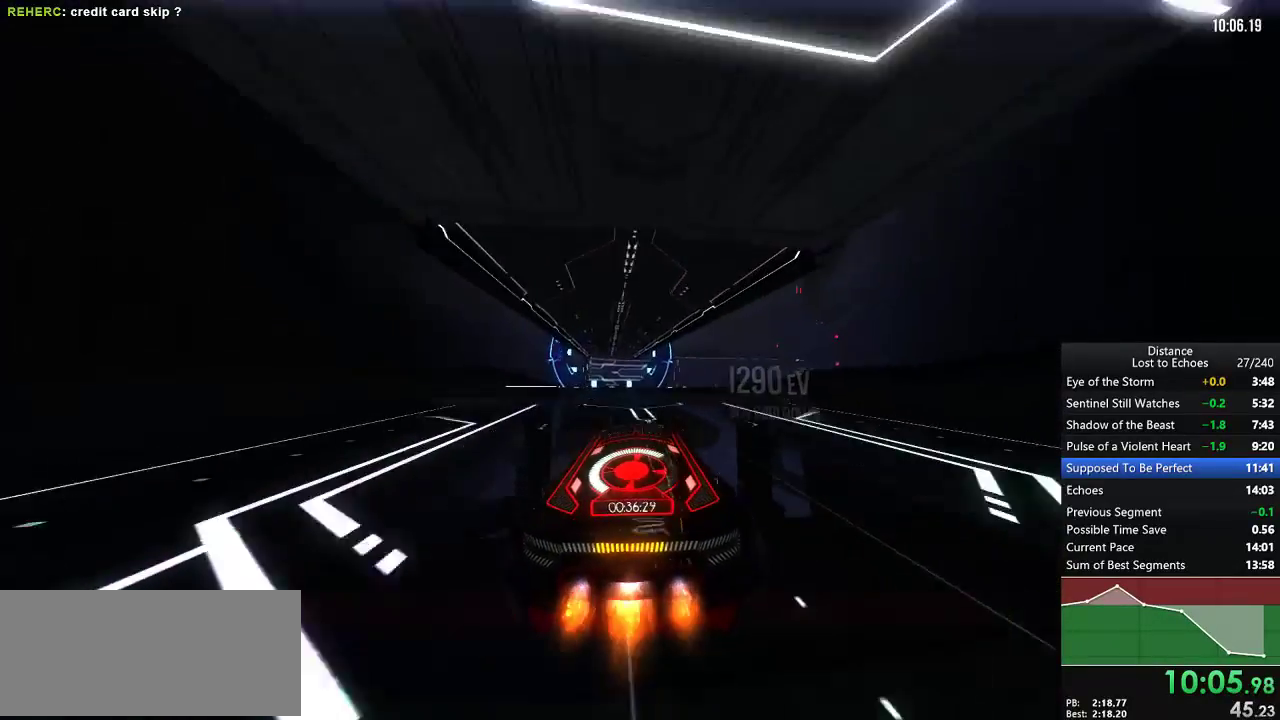
{"buttons": ["R1"], "left_stick": "center", "right_stick": "center", "events": [[67, "left_stick", "right"], [183, "left_stick", "center"], [267, "left_stick", "right"], [350, "left_stick", "center"]]}
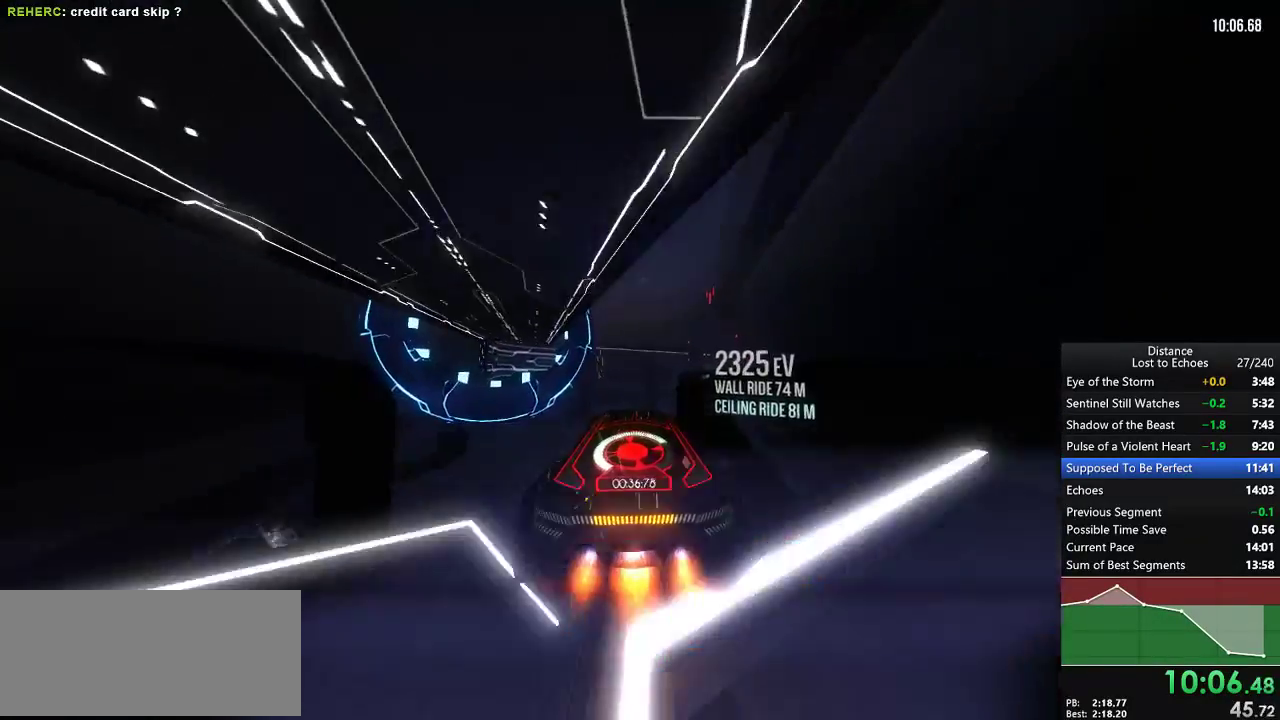
{"buttons": ["R1"], "left_stick": "center", "right_stick": "up-left", "events": [[17, "right_stick", "left"], [150, "right_stick", "center"], [317, "right_stick", "up-left"], [383, "right_stick", "center"], [483, "right_stick", "up-left"]]}
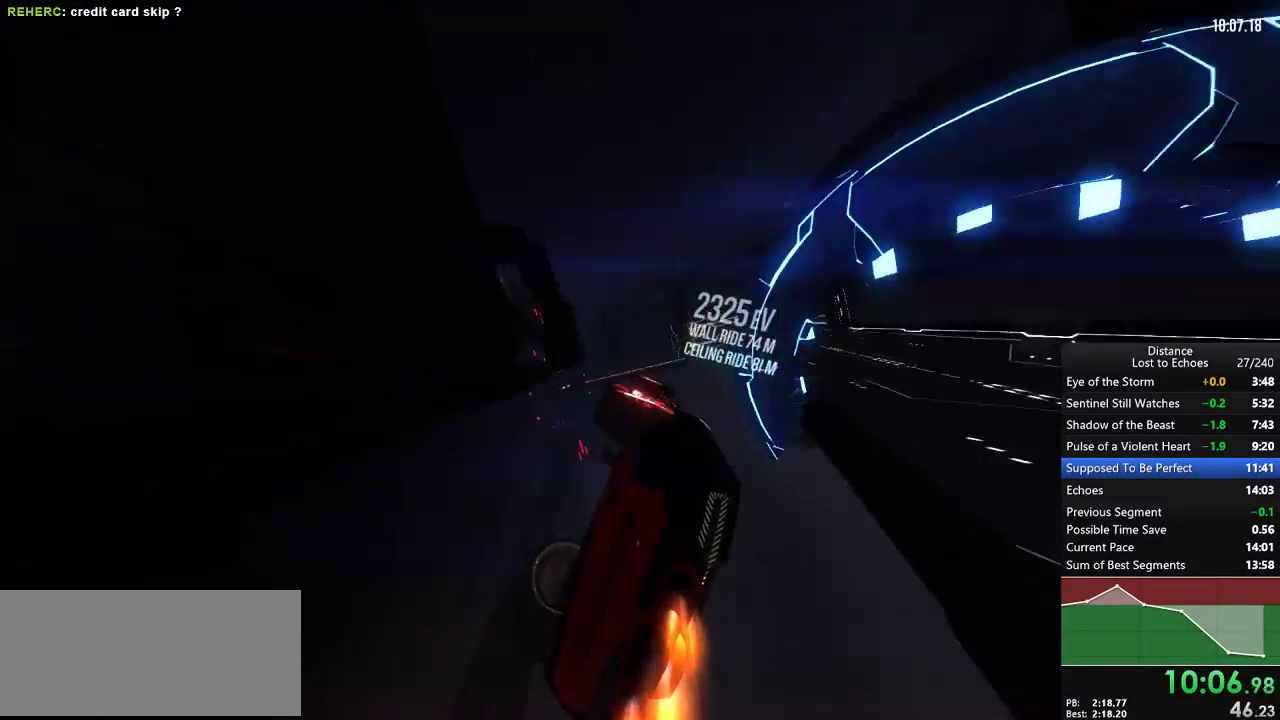
{"buttons": ["L1", "R1"], "left_stick": "center", "right_stick": "center", "events": [[117, "L1", "down"], [117, "right_stick", "center"], [250, "right_stick", "up-right"], [383, "right_stick", "center"]]}
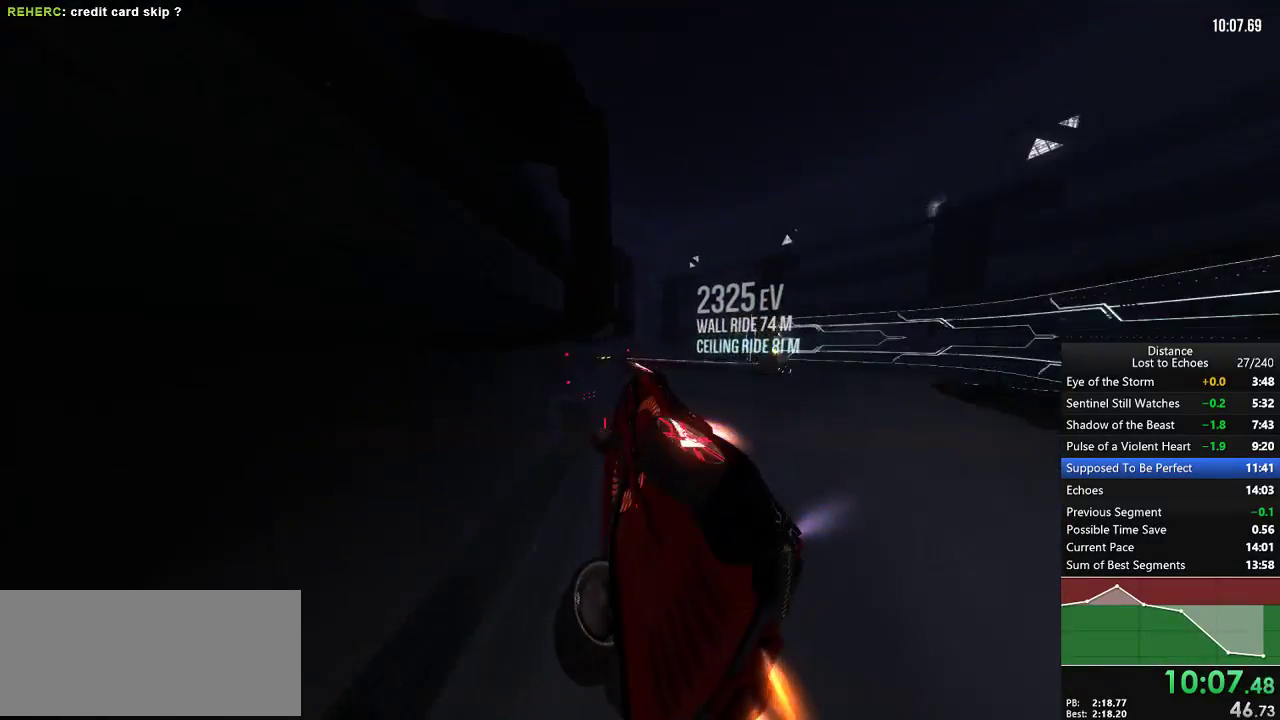
{"buttons": ["L1", "R1"], "left_stick": "center", "right_stick": "center", "events": [[100, "right_stick", "right"], [250, "right_stick", "center"], [367, "right_stick", "down-left"], [467, "right_stick", "center"]]}
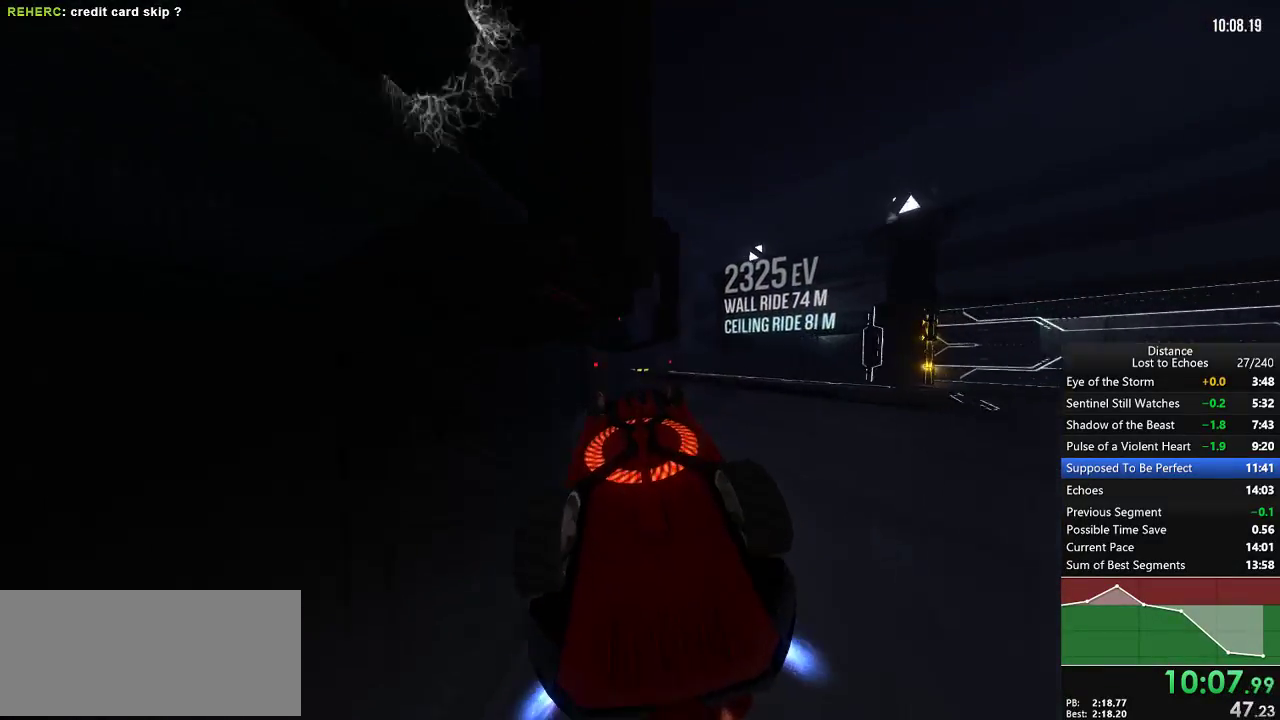
{"buttons": ["L1", "R1"], "left_stick": "center", "right_stick": "center", "events": [[350, "right_stick", "left"], [433, "right_stick", "center"]]}
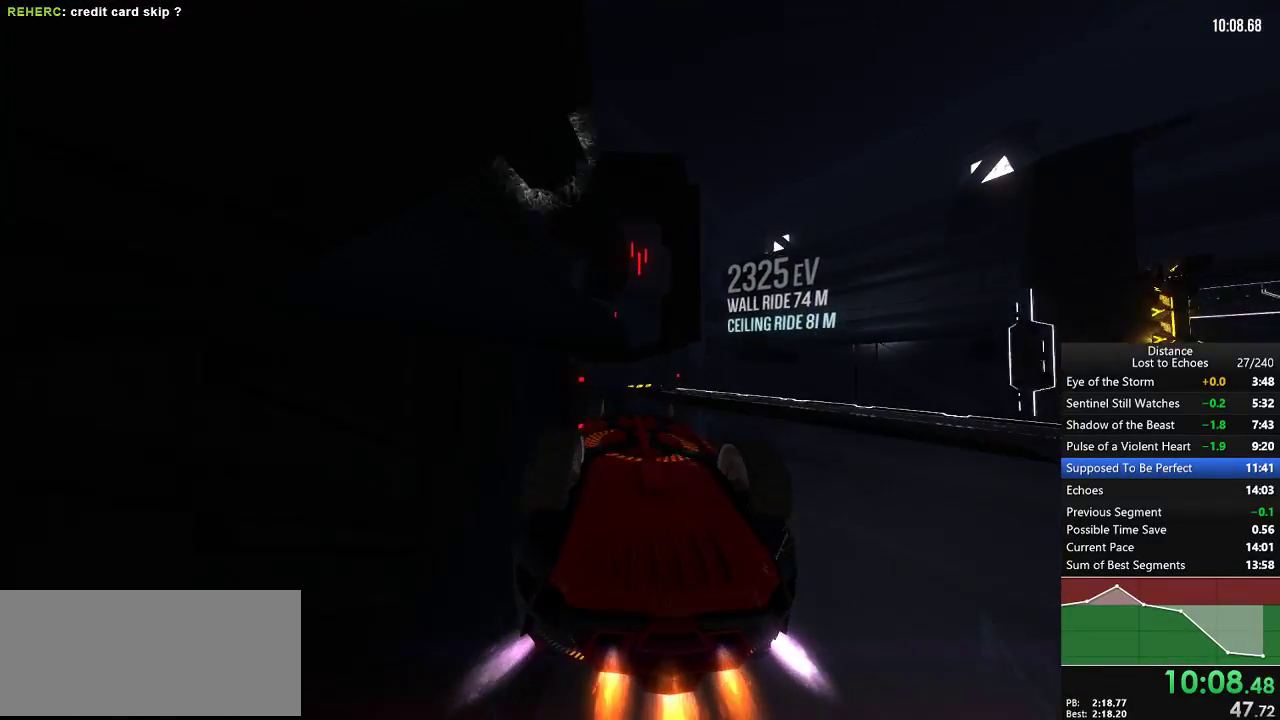
{"buttons": ["L1", "R1"], "left_stick": "center", "right_stick": "center", "events": [[200, "right_stick", "up-right"], [283, "right_stick", "center"]]}